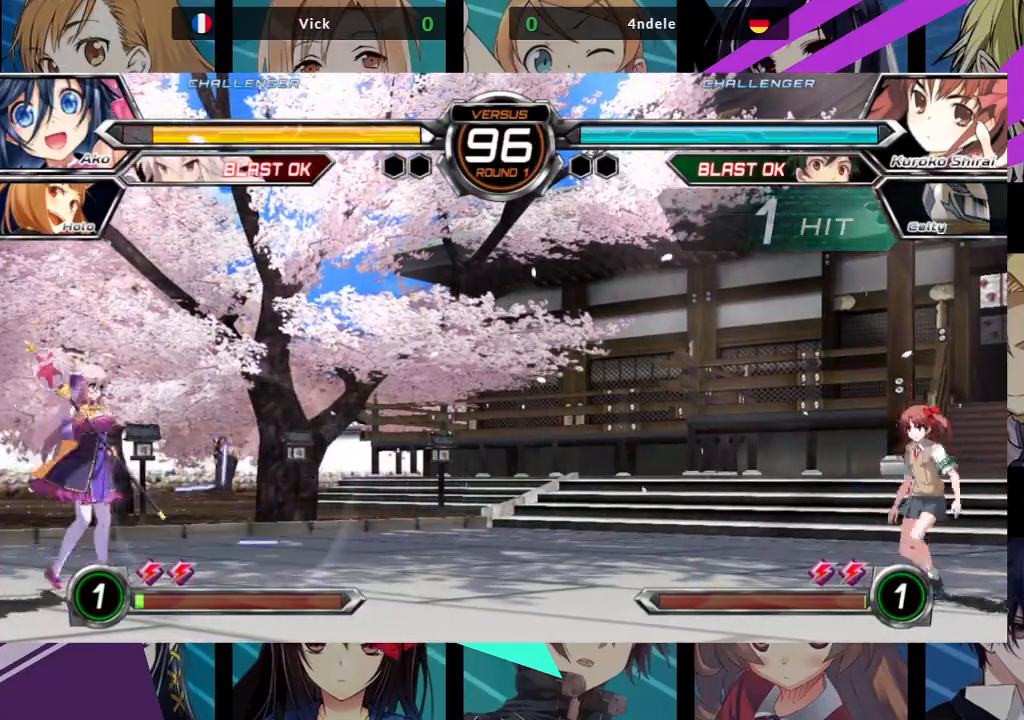
Gameplay with a controller (arcade stick); each line is a JSON object with the inputs held at the frame after it. "events" lists button and stick changes between this image and that frame as [ms after this image, input, new state], when the widget could be followed in between. Not read: L3 R3.
{"buttons": [], "left_stick": "right", "events": [[33, "left_stick", "center"], [100, "left_stick", "right"]]}
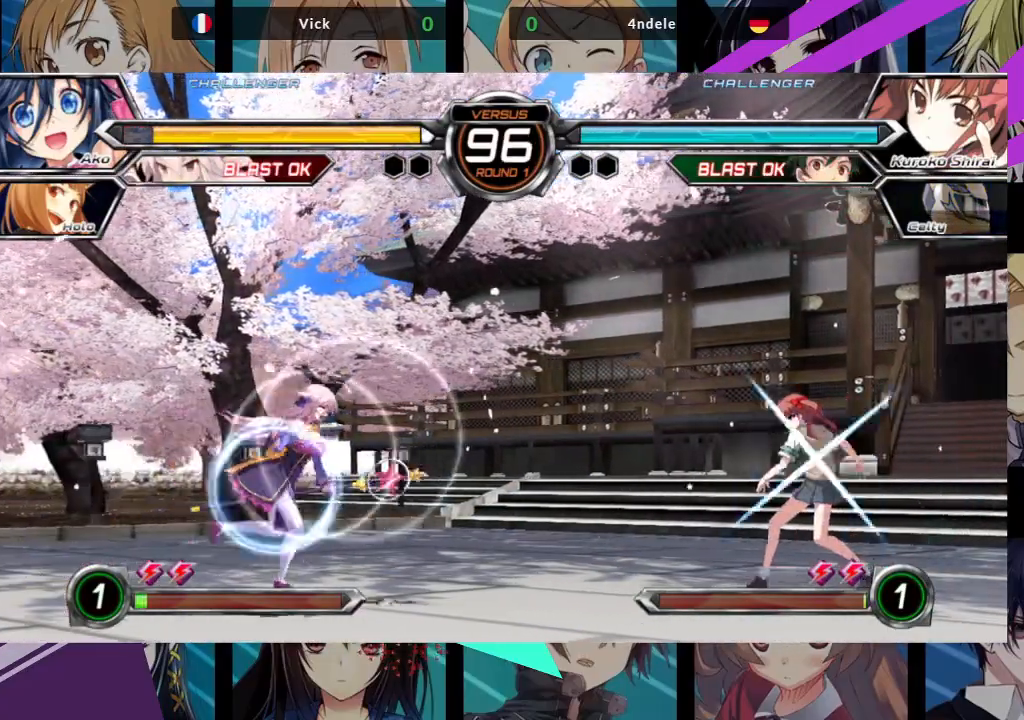
{"buttons": [], "left_stick": "right", "events": [[117, "SQUARE", "down"], [117, "TRIANGLE", "down"], [233, "SQUARE", "up"], [233, "TRIANGLE", "up"]]}
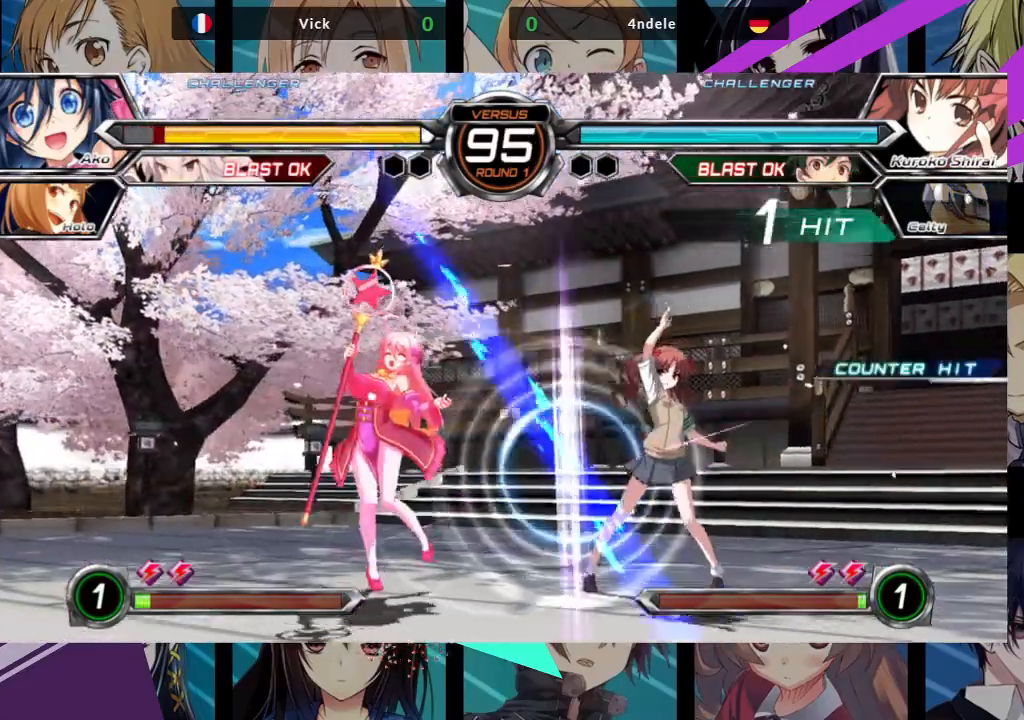
{"buttons": [], "left_stick": "center", "events": [[350, "left_stick", "center"]]}
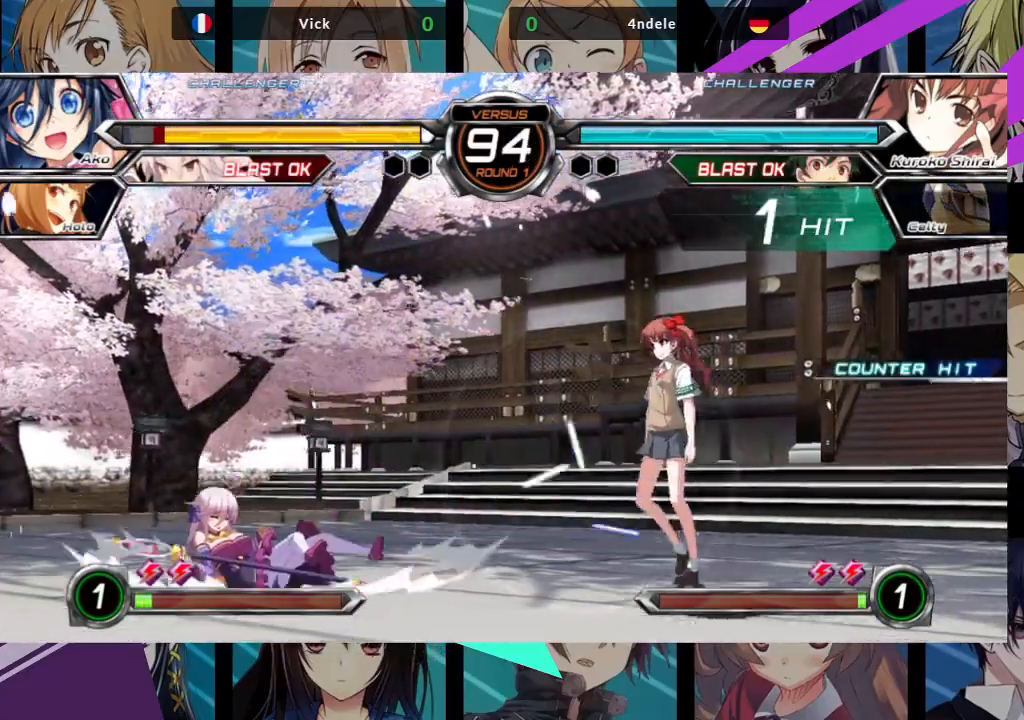
{"buttons": [], "left_stick": "center", "events": [[17, "SQUARE", "down"], [17, "left_stick", "right"], [167, "SQUARE", "up"], [333, "left_stick", "center"]]}
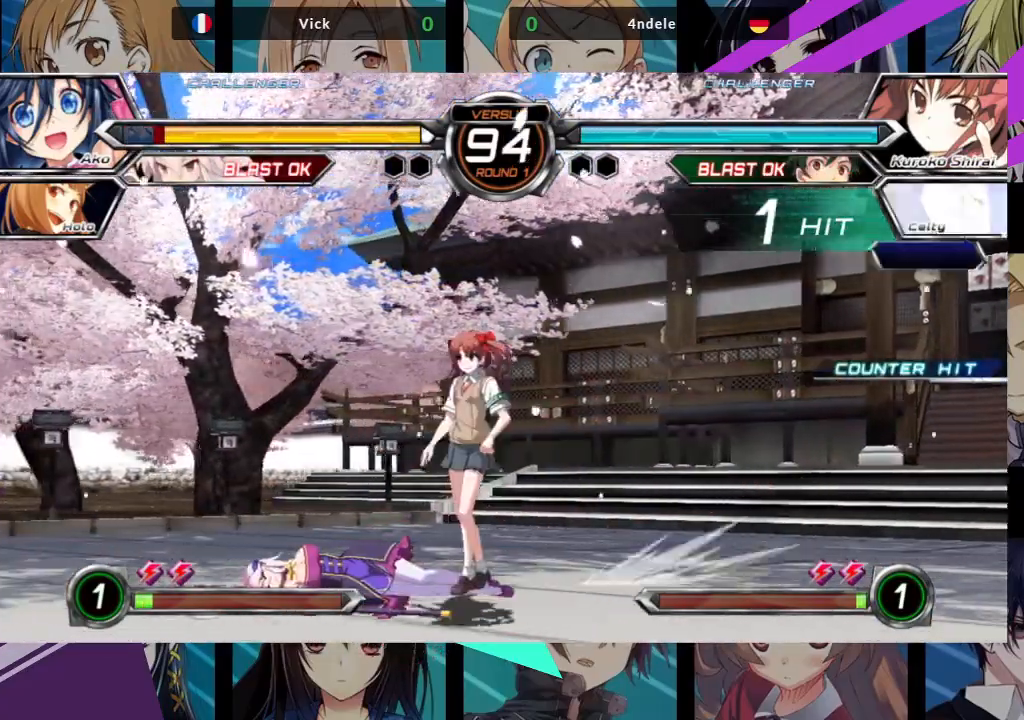
{"buttons": [], "left_stick": "center", "events": [[133, "R1", "down"], [133, "SQUARE", "down"], [200, "R1", "up"], [200, "SQUARE", "up"]]}
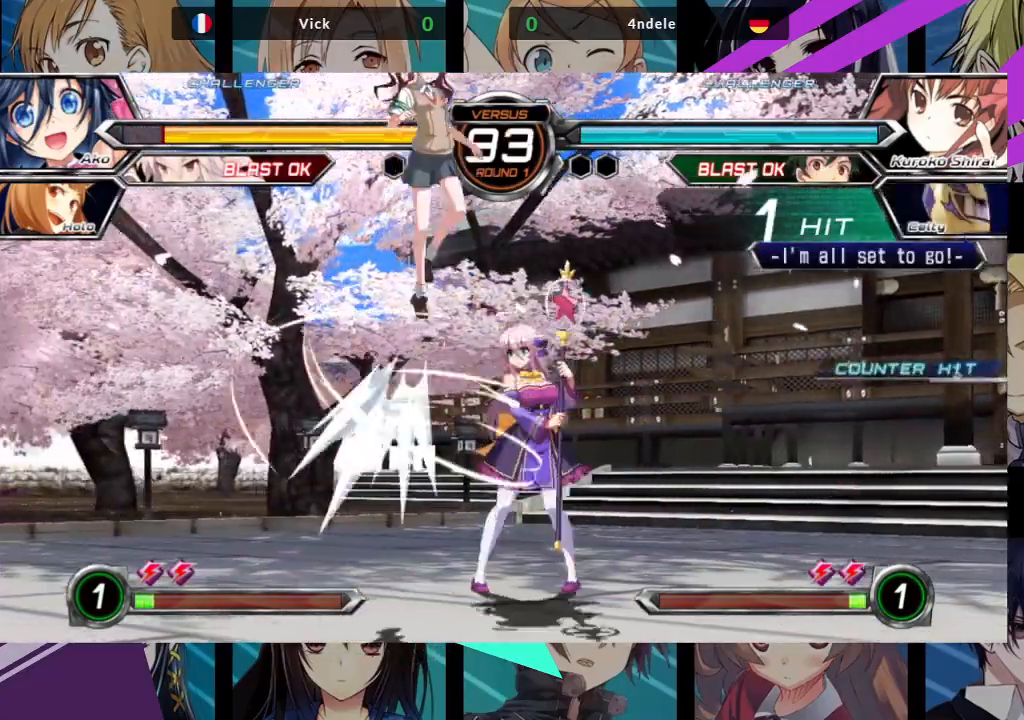
{"buttons": [], "left_stick": "center", "events": [[33, "R1", "down"], [33, "SQUARE", "down"], [33, "TRIANGLE", "down"], [117, "SQUARE", "up"], [133, "R1", "up"], [133, "TRIANGLE", "up"]]}
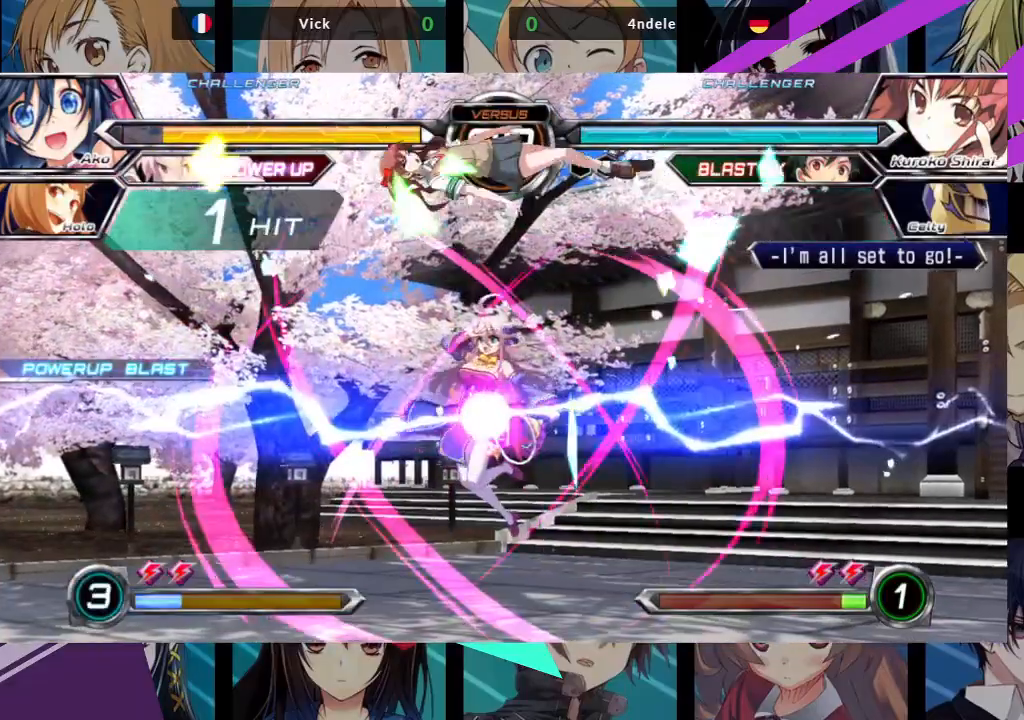
{"buttons": [], "left_stick": "center", "events": [[400, "left_stick", "left"], [500, "left_stick", "center"]]}
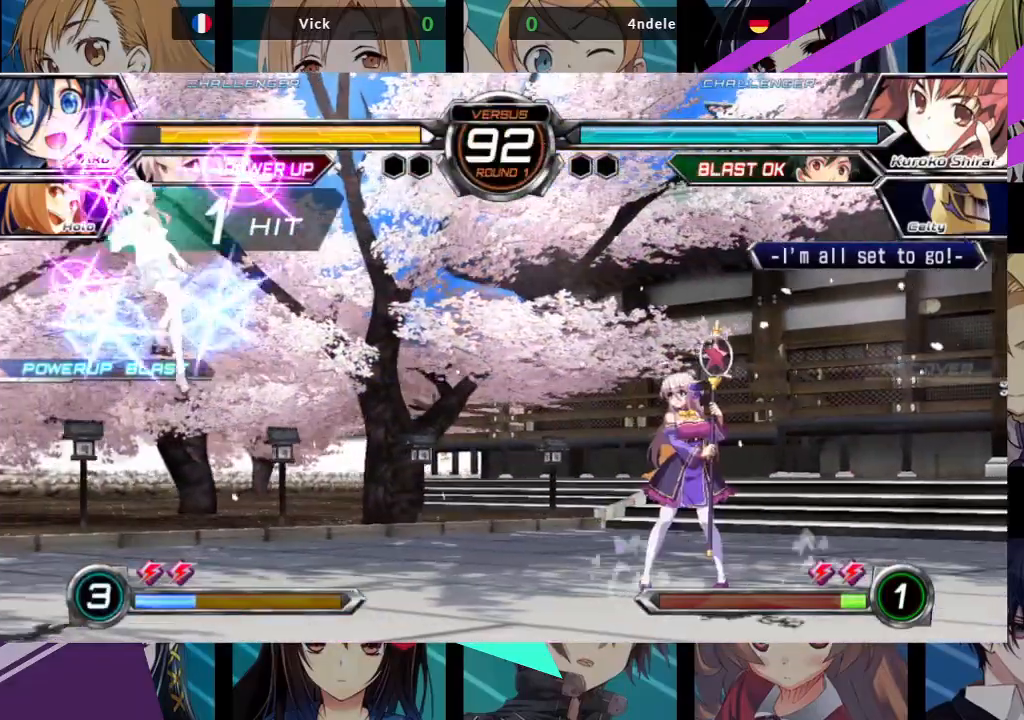
{"buttons": [], "left_stick": "left", "events": [[50, "left_stick", "left"], [383, "TRIANGLE", "down"], [400, "SQUARE", "down"], [500, "SQUARE", "up"], [500, "TRIANGLE", "up"]]}
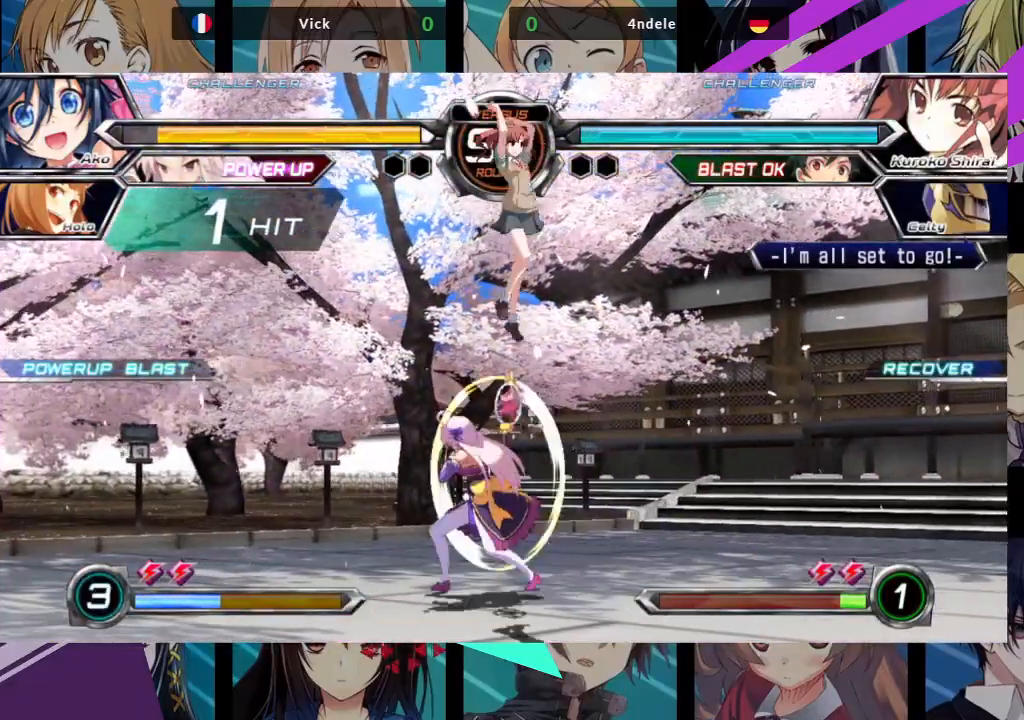
{"buttons": [], "left_stick": "center", "events": [[233, "left_stick", "center"]]}
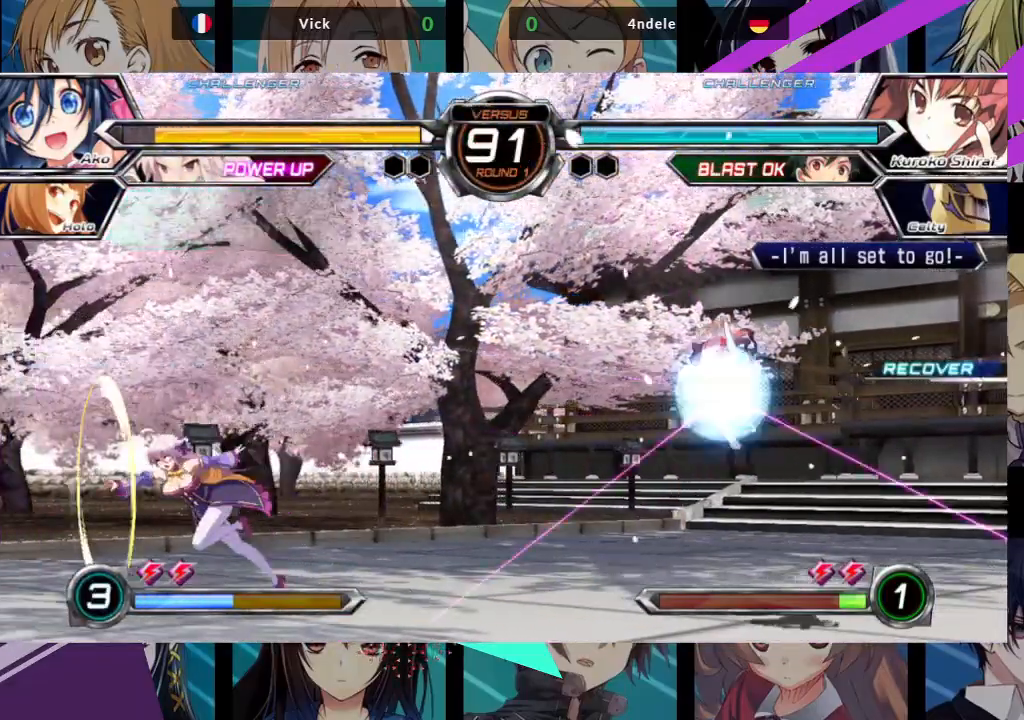
{"buttons": [], "left_stick": "left", "events": [[167, "left_stick", "left"]]}
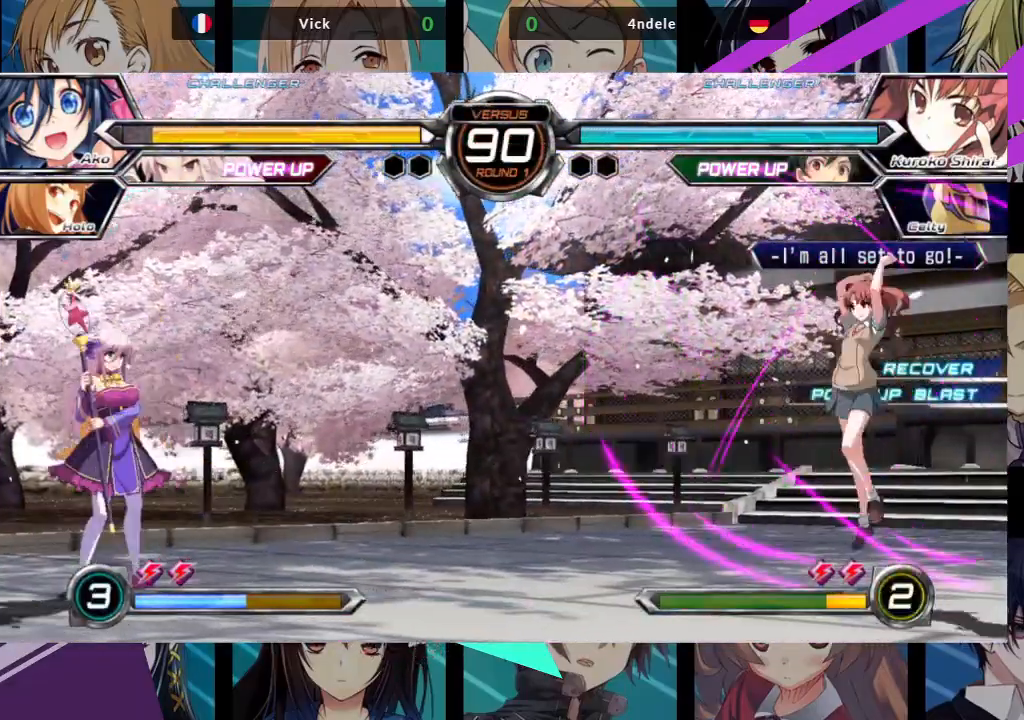
{"buttons": [], "left_stick": "up-right", "events": [[50, "left_stick", "center"], [100, "left_stick", "right"], [183, "left_stick", "center"], [250, "left_stick", "right"], [433, "left_stick", "up-right"]]}
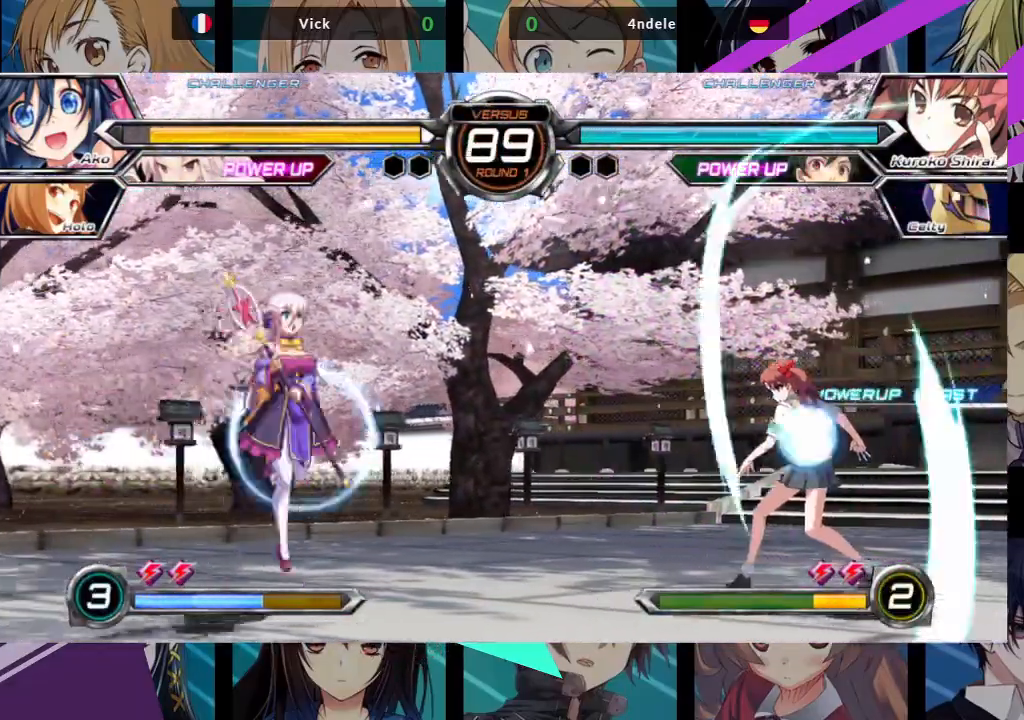
{"buttons": [], "left_stick": "center", "events": [[217, "left_stick", "center"], [300, "R1", "down"], [400, "R1", "up"]]}
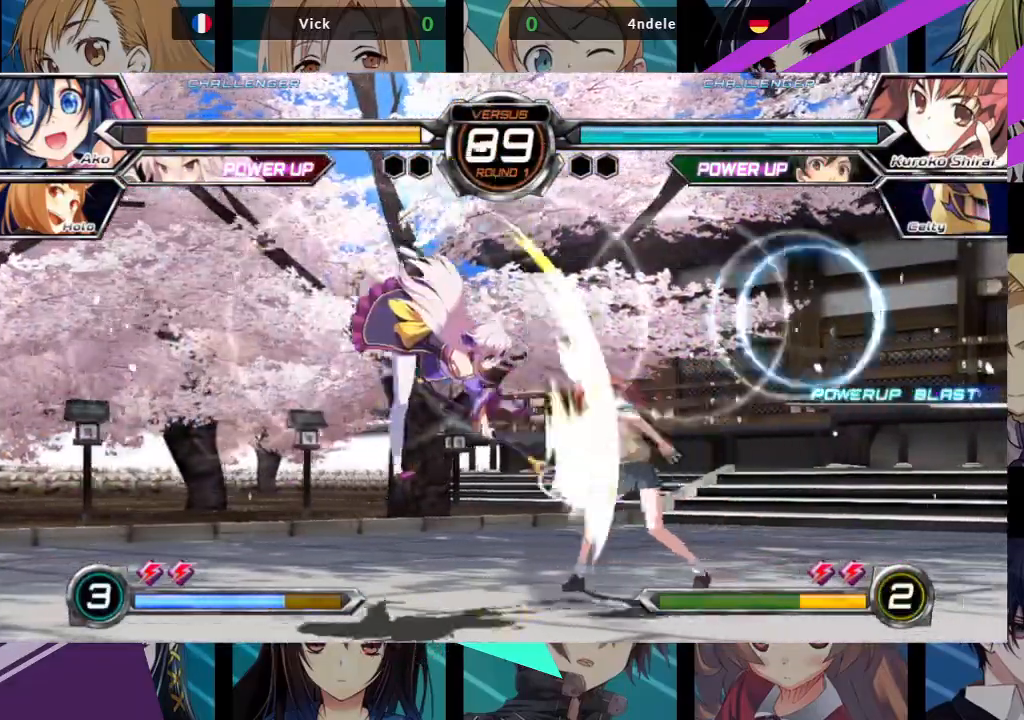
{"buttons": ["SQUARE"], "left_stick": "down-left", "events": [[117, "left_stick", "right"], [183, "left_stick", "center"], [267, "left_stick", "right"], [383, "left_stick", "down"], [400, "SQUARE", "down"], [433, "left_stick", "down-left"]]}
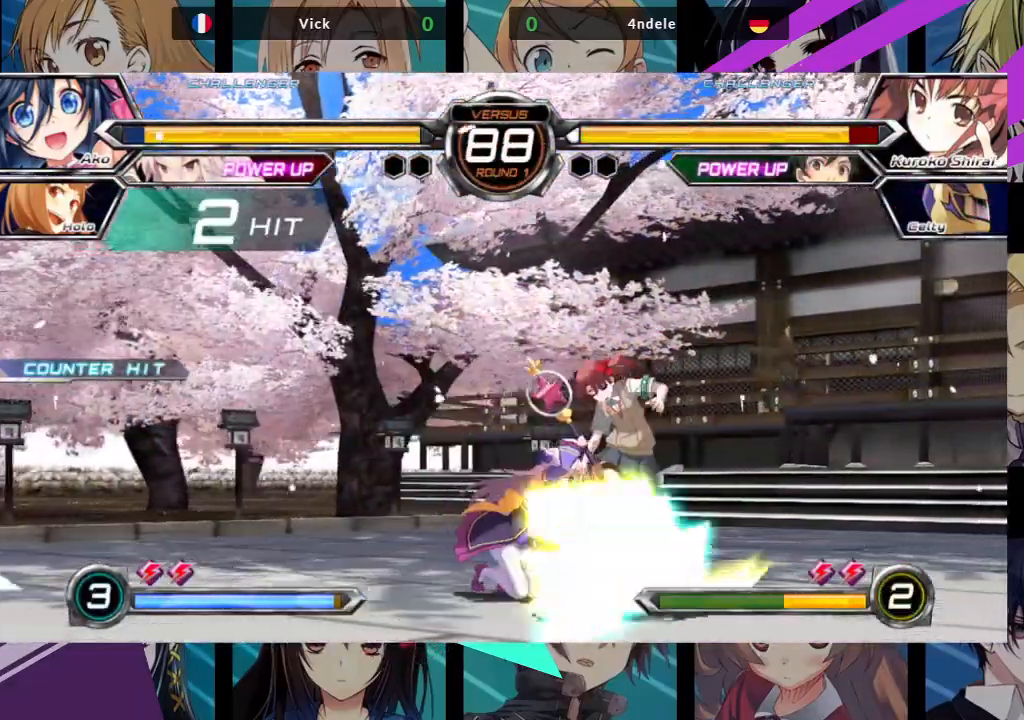
{"buttons": [], "left_stick": "center", "events": [[33, "SQUARE", "up"], [100, "TRIANGLE", "down"], [217, "TRIANGLE", "up"], [383, "R1", "down"], [483, "R1", "up"], [500, "left_stick", "center"]]}
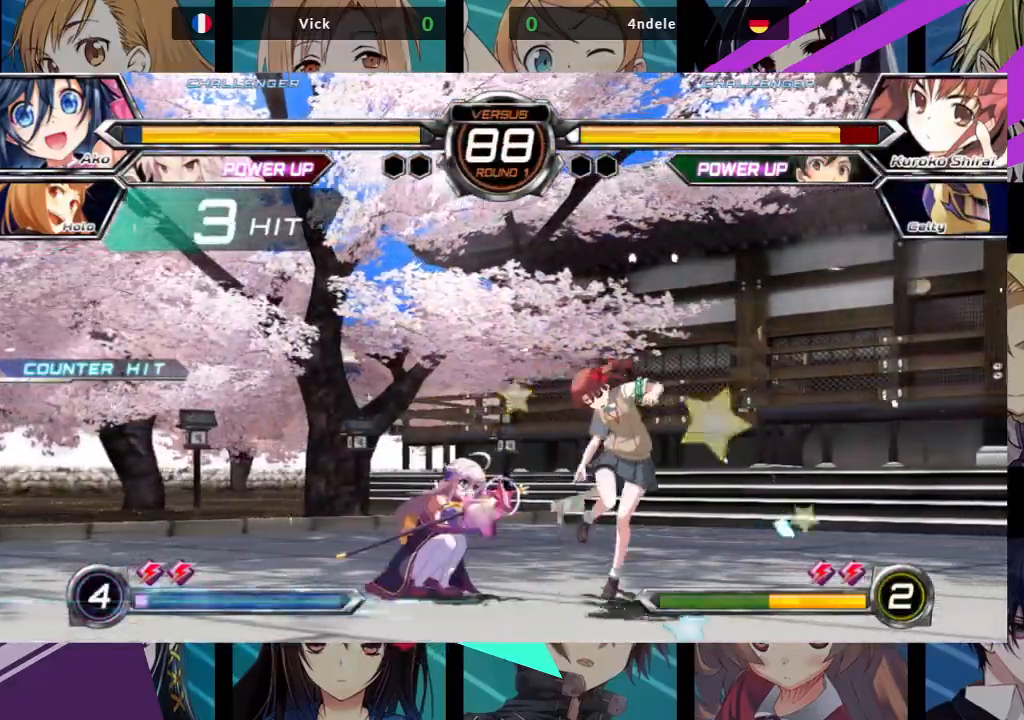
{"buttons": [], "left_stick": "center", "events": [[117, "left_stick", "left"], [200, "left_stick", "center"], [233, "SQUARE", "down"], [317, "SQUARE", "up"]]}
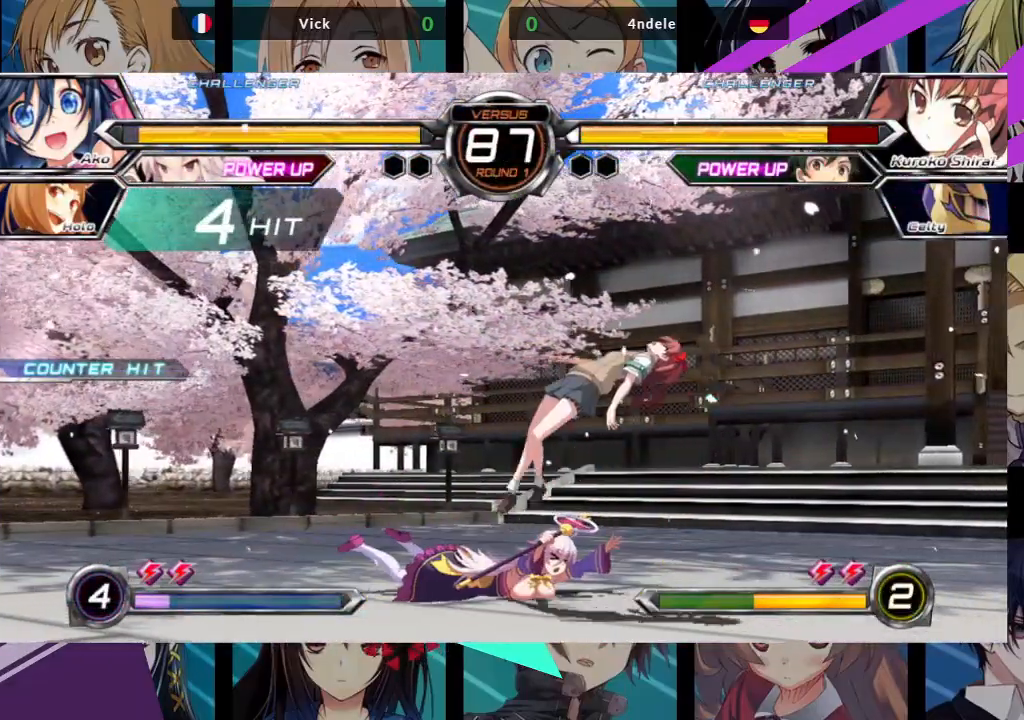
{"buttons": [], "left_stick": "center", "events": [[400, "left_stick", "right"], [467, "left_stick", "center"]]}
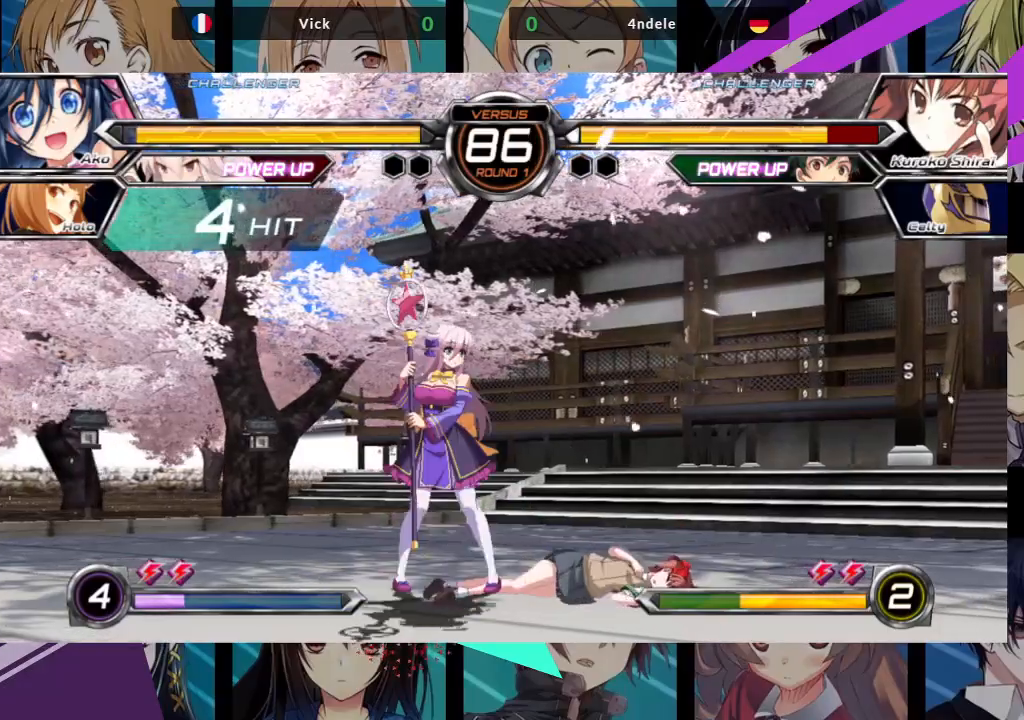
{"buttons": ["SQUARE"], "left_stick": "down", "events": [[33, "left_stick", "right"], [467, "SQUARE", "down"], [500, "left_stick", "down"]]}
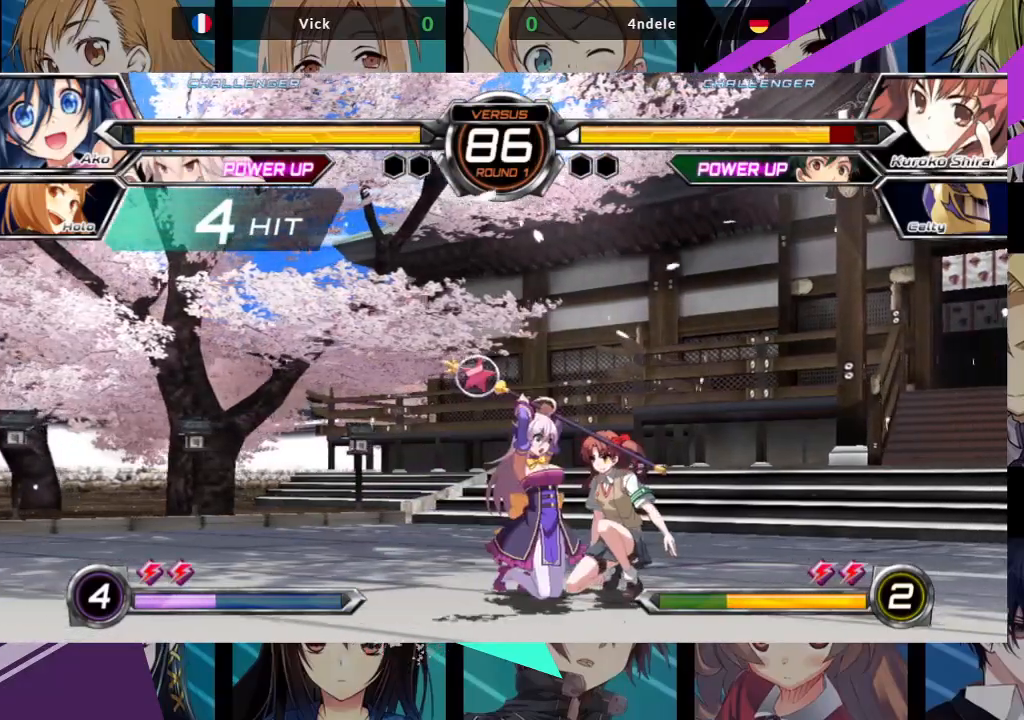
{"buttons": [], "left_stick": "down-left", "events": [[33, "left_stick", "down-left"], [67, "SQUARE", "up"], [133, "SQUARE", "down"], [233, "SQUARE", "up"], [350, "TRIANGLE", "down"], [450, "TRIANGLE", "up"]]}
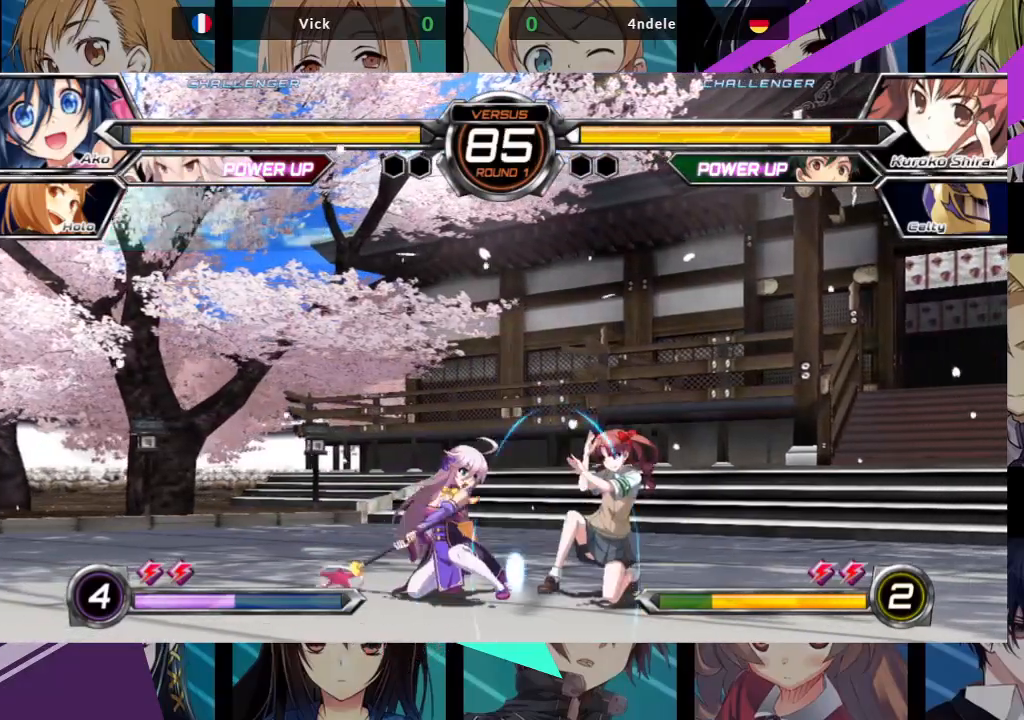
{"buttons": [], "left_stick": "right", "events": [[117, "R1", "down"], [150, "left_stick", "left"], [233, "R1", "up"], [350, "left_stick", "down"], [417, "left_stick", "right"]]}
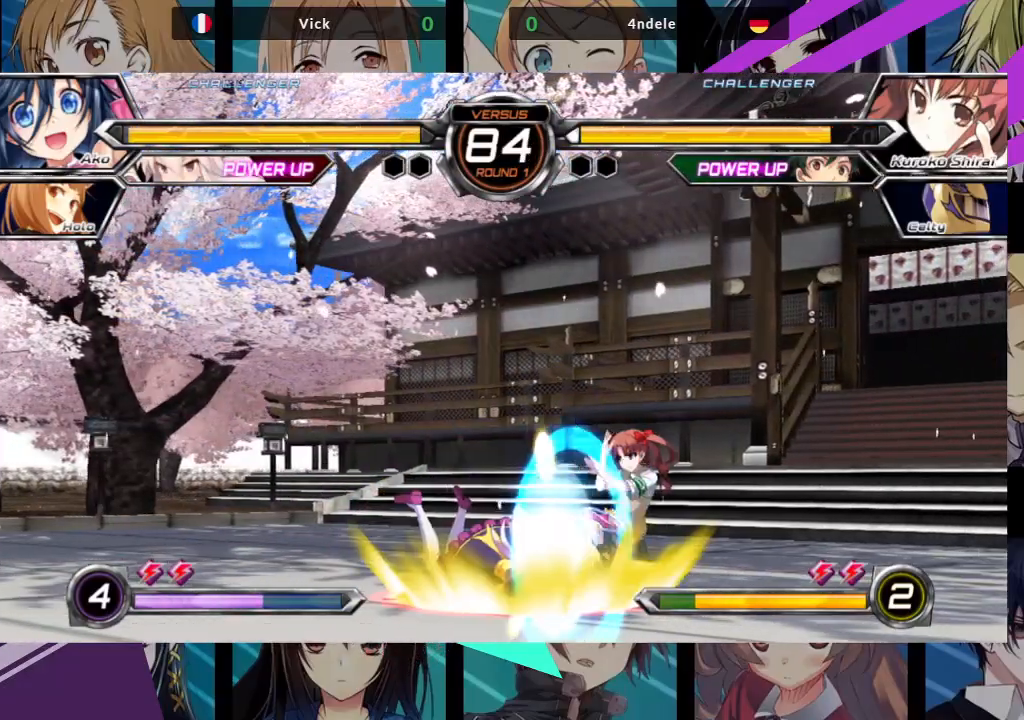
{"buttons": [], "left_stick": "right", "events": [[17, "R1", "down"], [117, "R1", "up"], [200, "CROSS", "down"], [267, "CROSS", "up"], [367, "CROSS", "down"], [433, "CROSS", "up"]]}
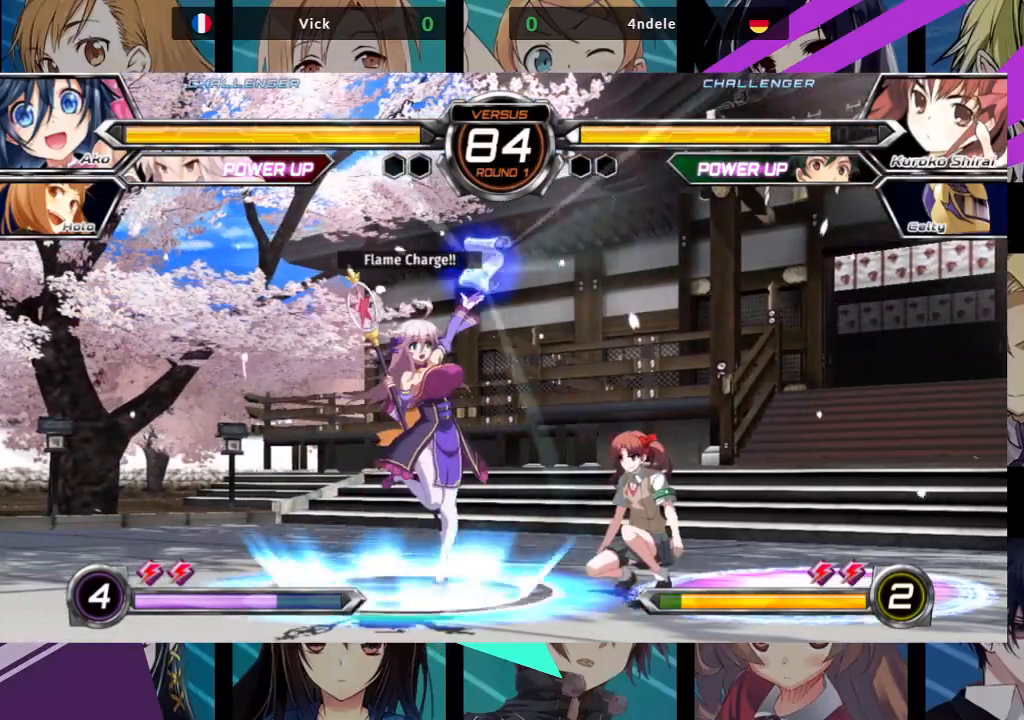
{"buttons": [], "left_stick": "left", "events": [[217, "left_stick", "up-right"], [500, "left_stick", "left"]]}
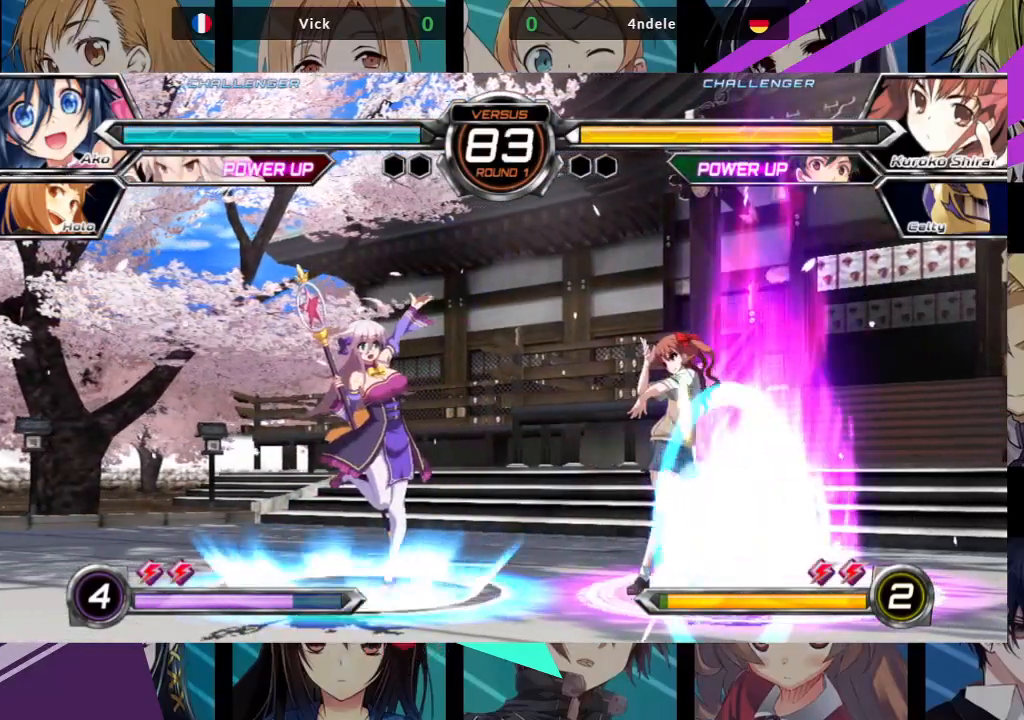
{"buttons": [], "left_stick": "center", "events": [[217, "R1", "down"], [267, "left_stick", "center"], [317, "R1", "up"]]}
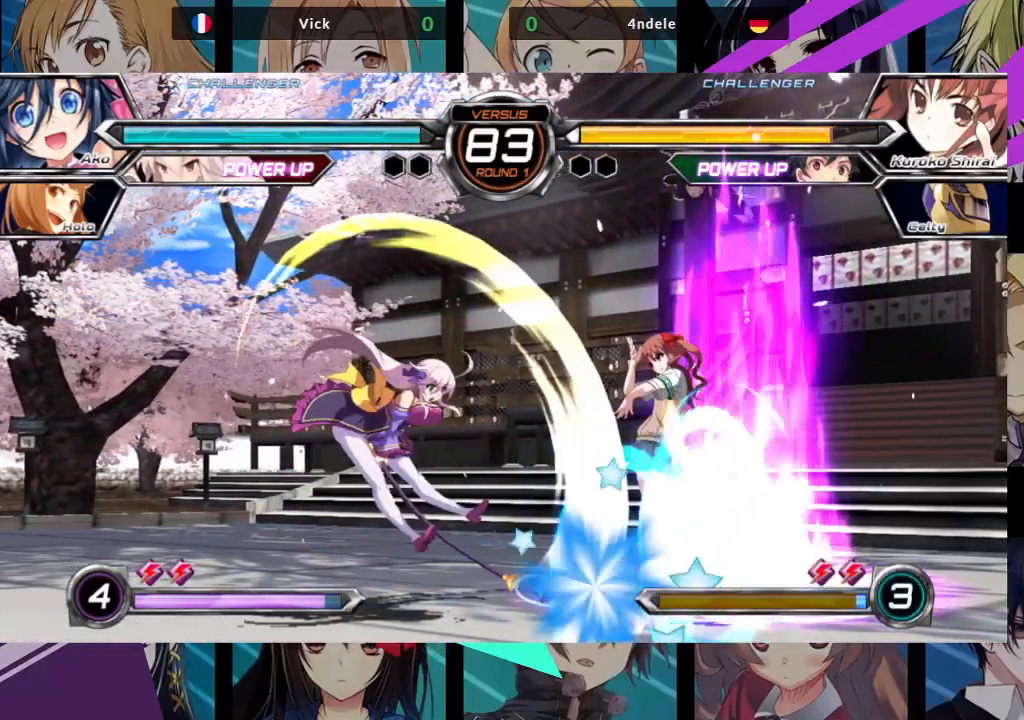
{"buttons": [], "left_stick": "up-right", "events": [[50, "left_stick", "right"], [117, "left_stick", "center"], [183, "left_stick", "right"], [333, "left_stick", "up-right"]]}
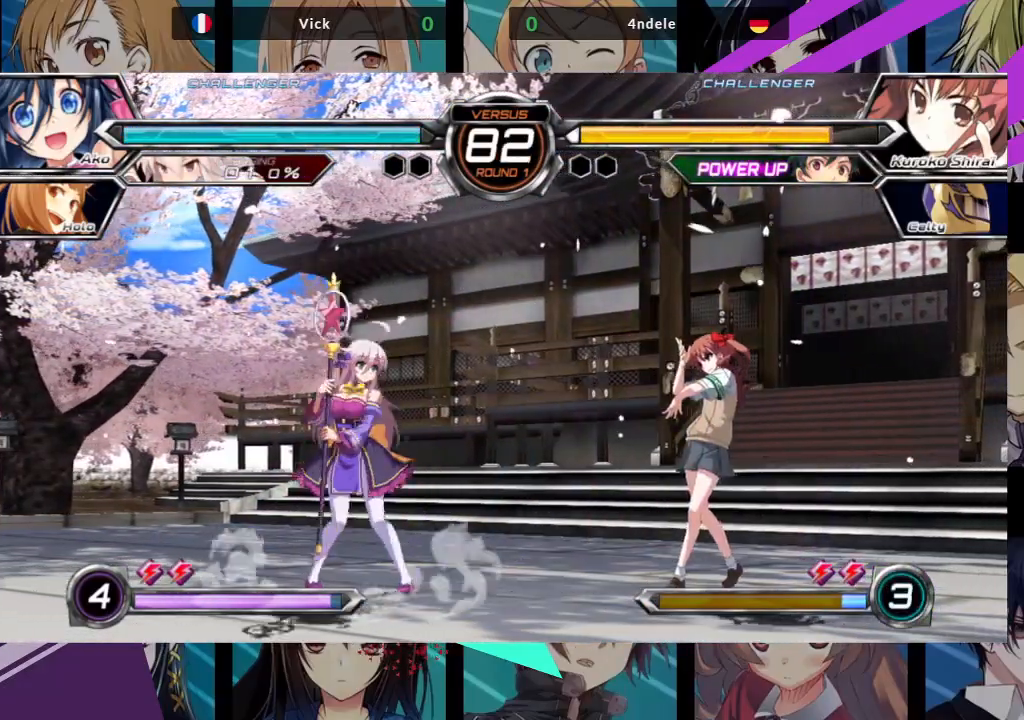
{"buttons": [], "left_stick": "center", "events": [[283, "R1", "down"], [417, "left_stick", "center"], [450, "R1", "up"]]}
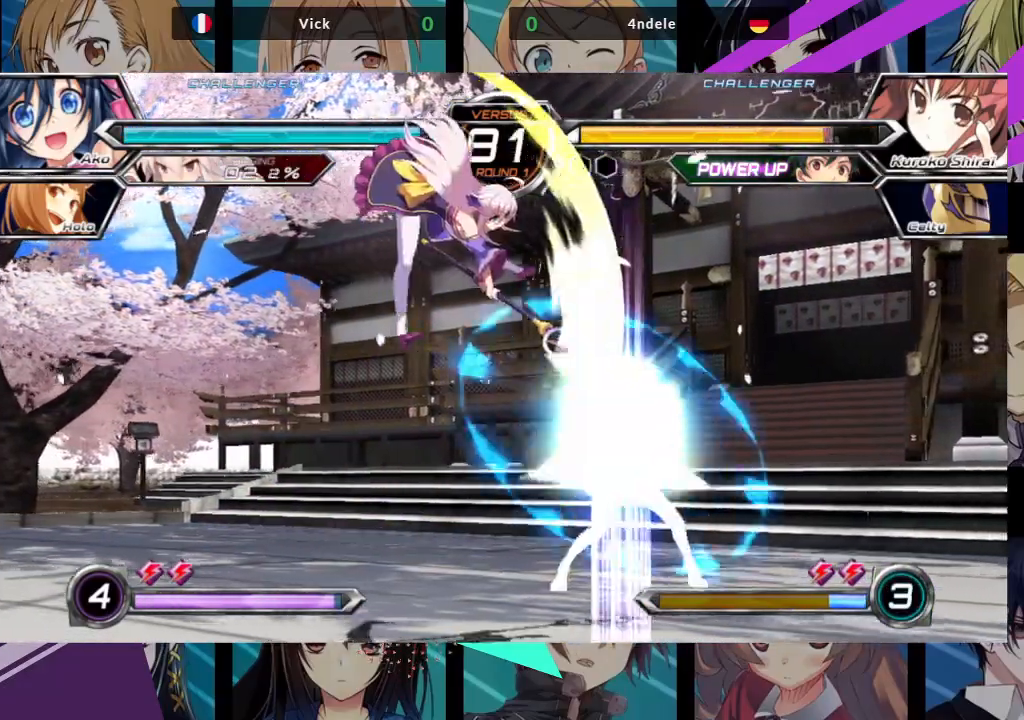
{"buttons": [], "left_stick": "down-left", "events": [[317, "left_stick", "down-left"], [350, "SQUARE", "down"], [467, "SQUARE", "up"]]}
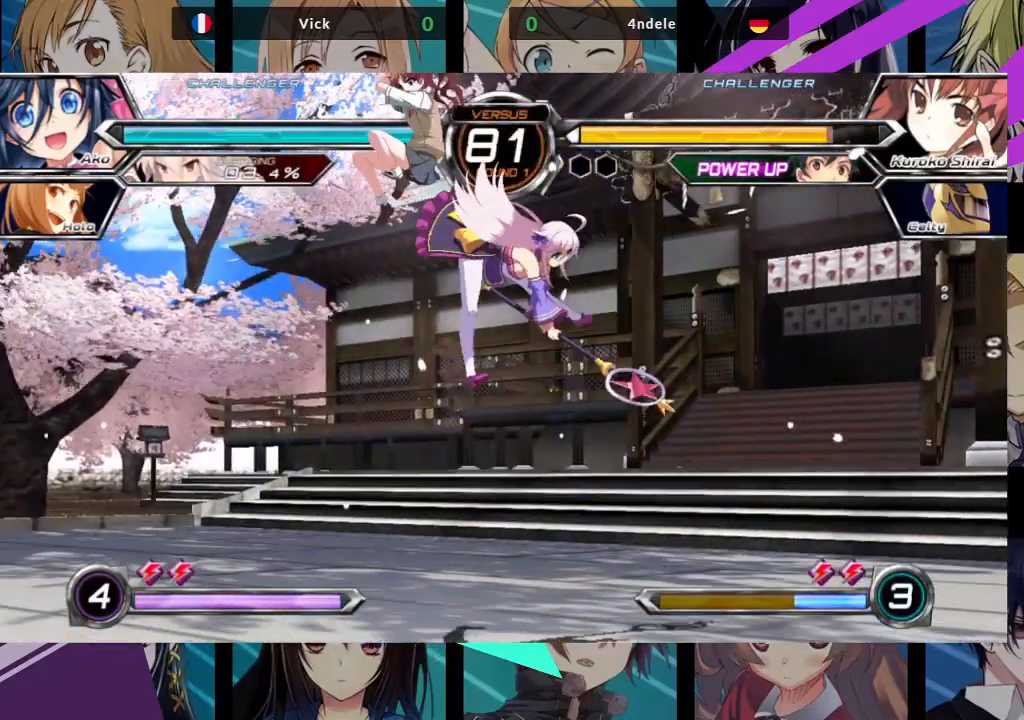
{"buttons": [], "left_stick": "right", "events": [[100, "left_stick", "right"]]}
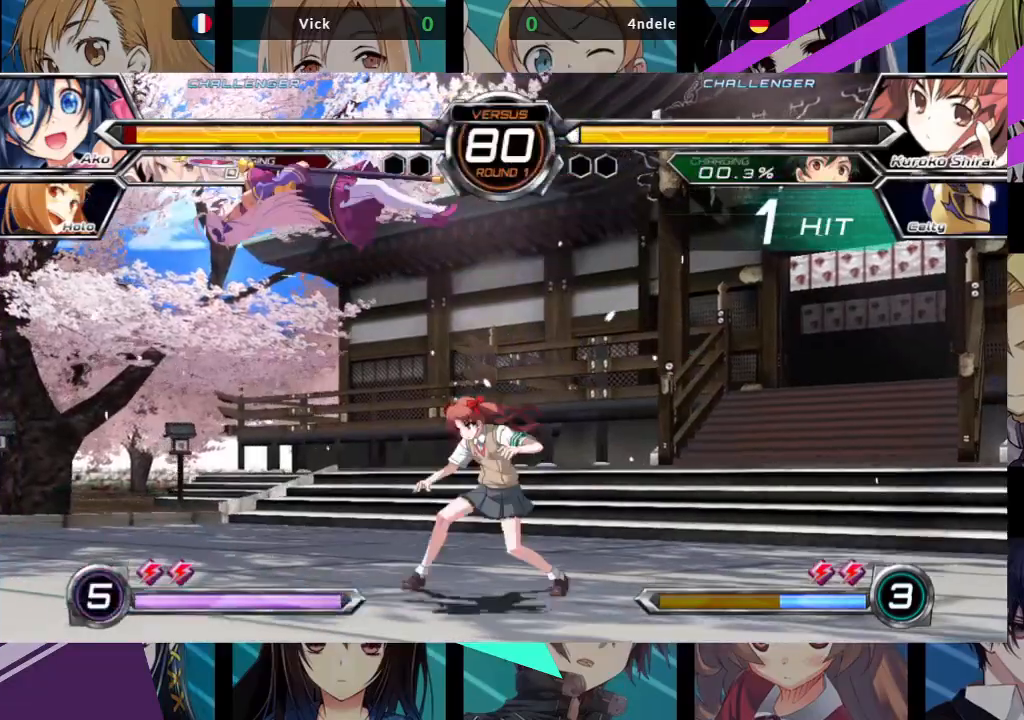
{"buttons": ["SQUARE"], "left_stick": "right", "events": [[50, "SQUARE", "down"]]}
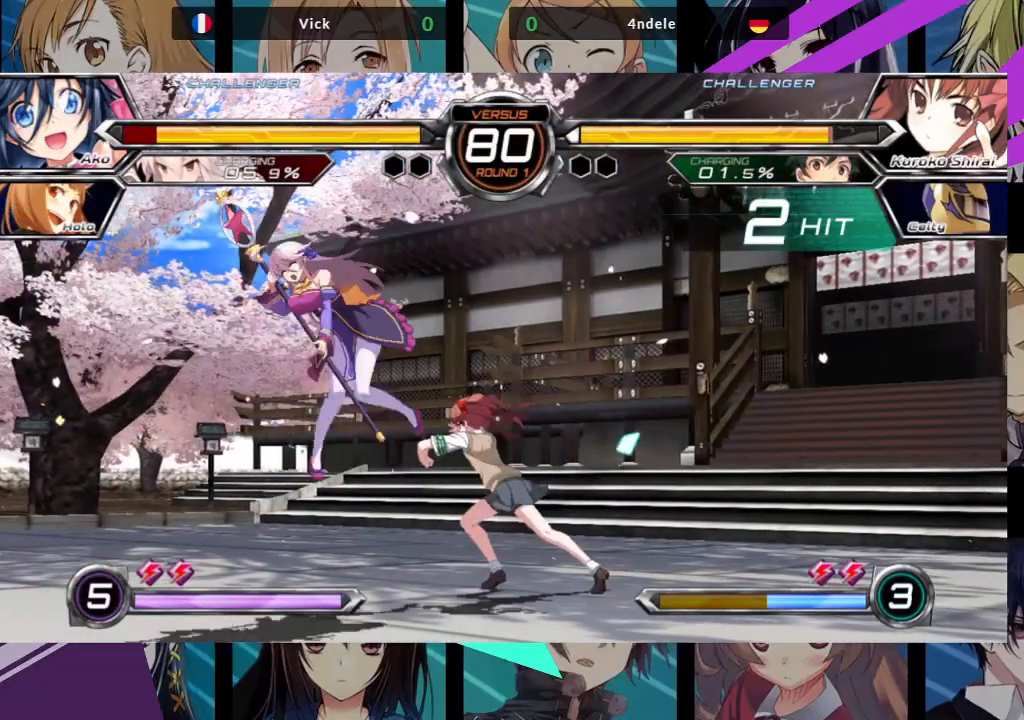
{"buttons": ["SQUARE"], "left_stick": "left", "events": [[250, "left_stick", "left"]]}
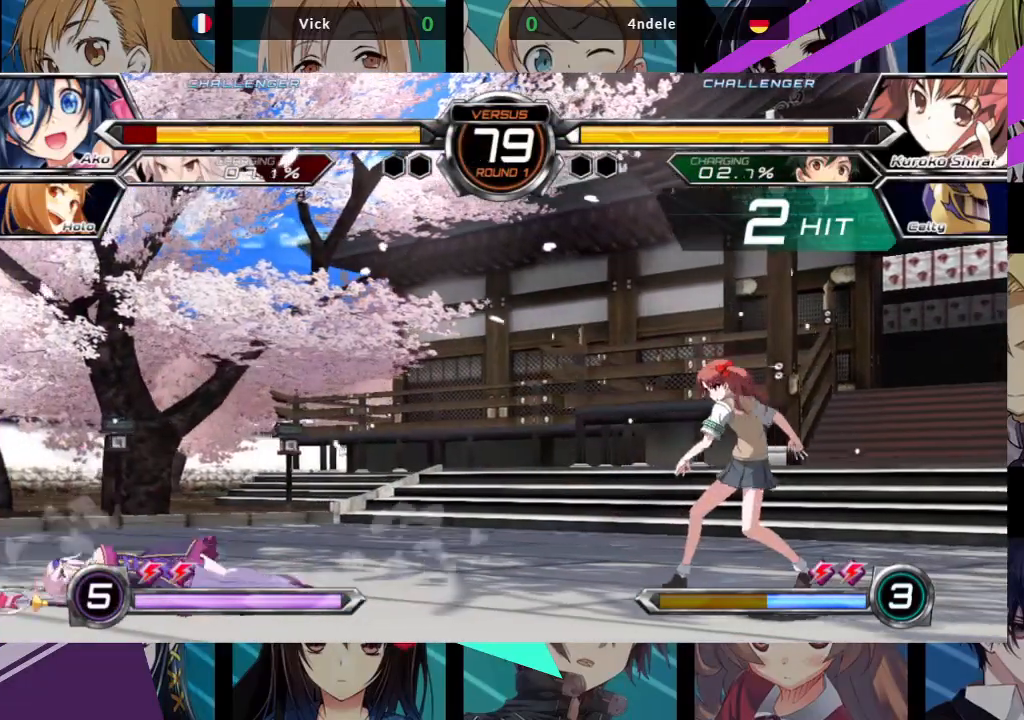
{"buttons": [], "left_stick": "left", "events": [[300, "SQUARE", "up"]]}